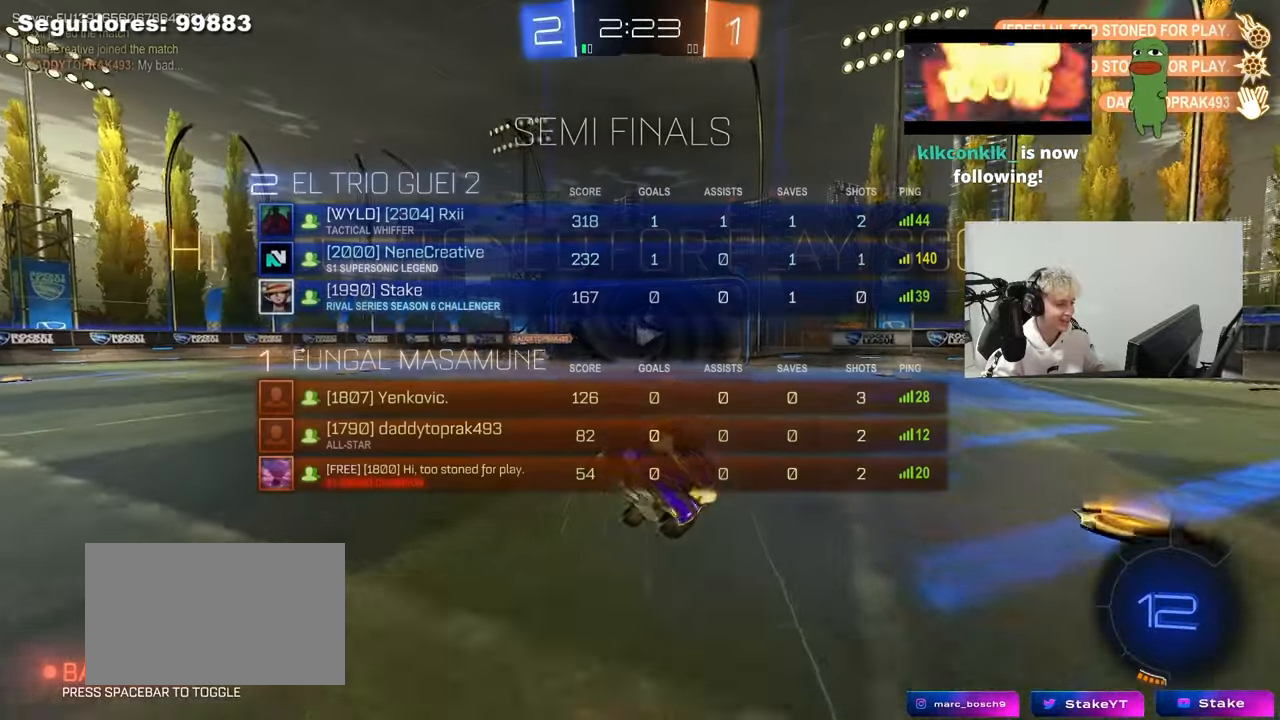
Gameplay with keyboard and mouse; each line is a JSON object with the keys and mouse buttons held at the frame after it. "events" lists presses ("down") and releases ("up") of "1", "2", "3", "4", "5", "a", "alt", "c", "caps_lock", "ctrl", "d", "e", "f", "g", "q", "r", "s", "shift", "space", "t", "tab", "v", "w", "x", "z", "mouse_left", "mouse_wheel" and "mouse_right" between this image and that frame as [ms after this image, input, new state], when the widget could be followed in between. "mouse_left", "mouse_wheel", "mouse_right" = the "left", "wheel", "right" buttons of the "mouse" list. No other keys are recorded. "wheel" means that the mouse wheel is clicked or scrolled. "mouse_move" is the direction in which the mouse moves at that frame (one of eight, or "still"), when it could be read.
{"keys": ["d", "shift"], "mouse": [], "mouse_move": "still", "events": [[17, "tab", "up"], [67, "d", "down"], [117, "s", "down"], [167, "shift", "down"], [300, "s", "up"]]}
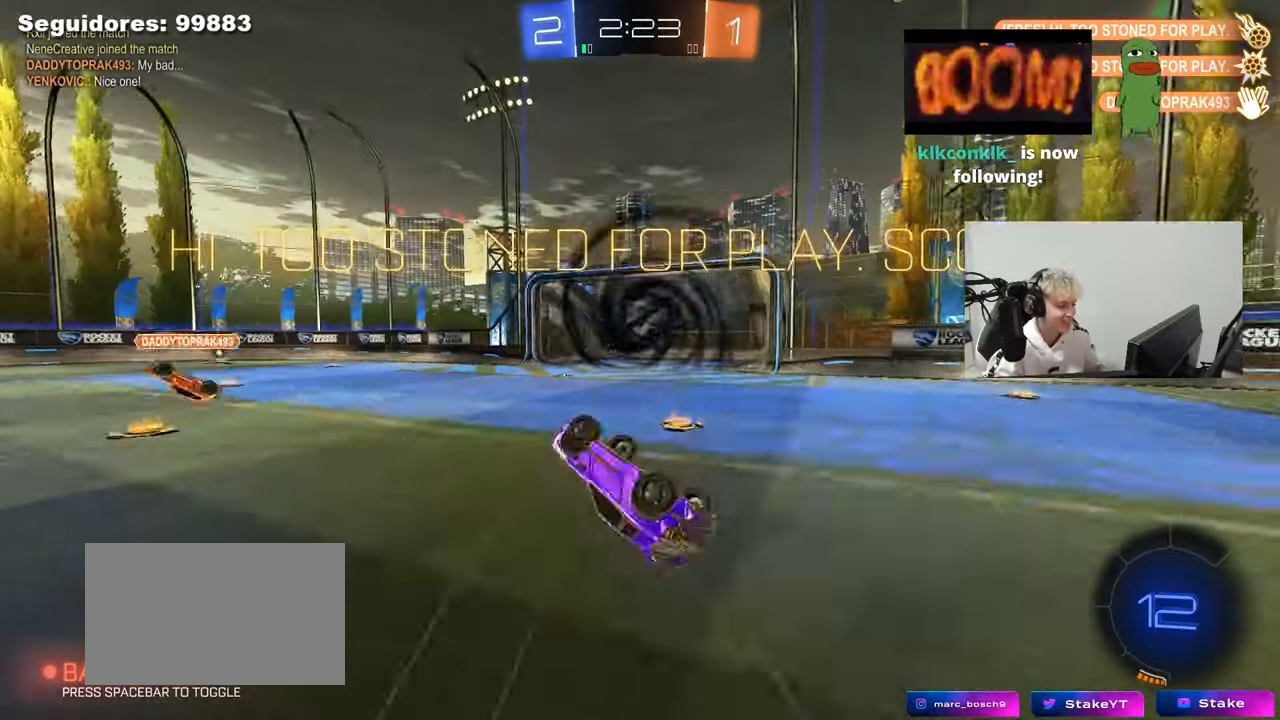
{"keys": [], "mouse": [], "mouse_move": "still", "events": [[183, "w", "down"], [267, "d", "up"], [267, "shift", "up"], [367, "w", "up"], [450, "a", "down"], [500, "a", "up"]]}
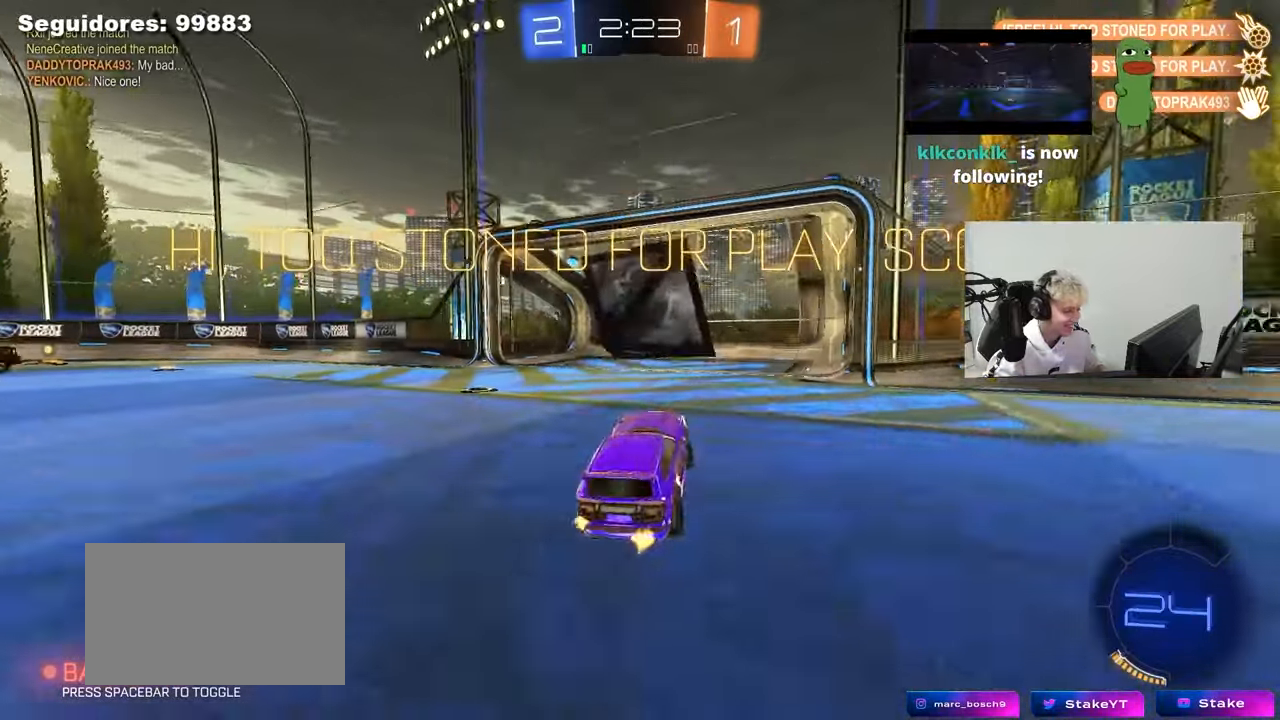
{"keys": ["w"], "mouse": ["right"], "mouse_move": "down-left", "events": [[100, "d", "down"], [100, "w", "down"], [200, "mouse_right", "down"], [283, "d", "up"], [283, "mouse_right", "up"], [333, "mouse_right", "down"]]}
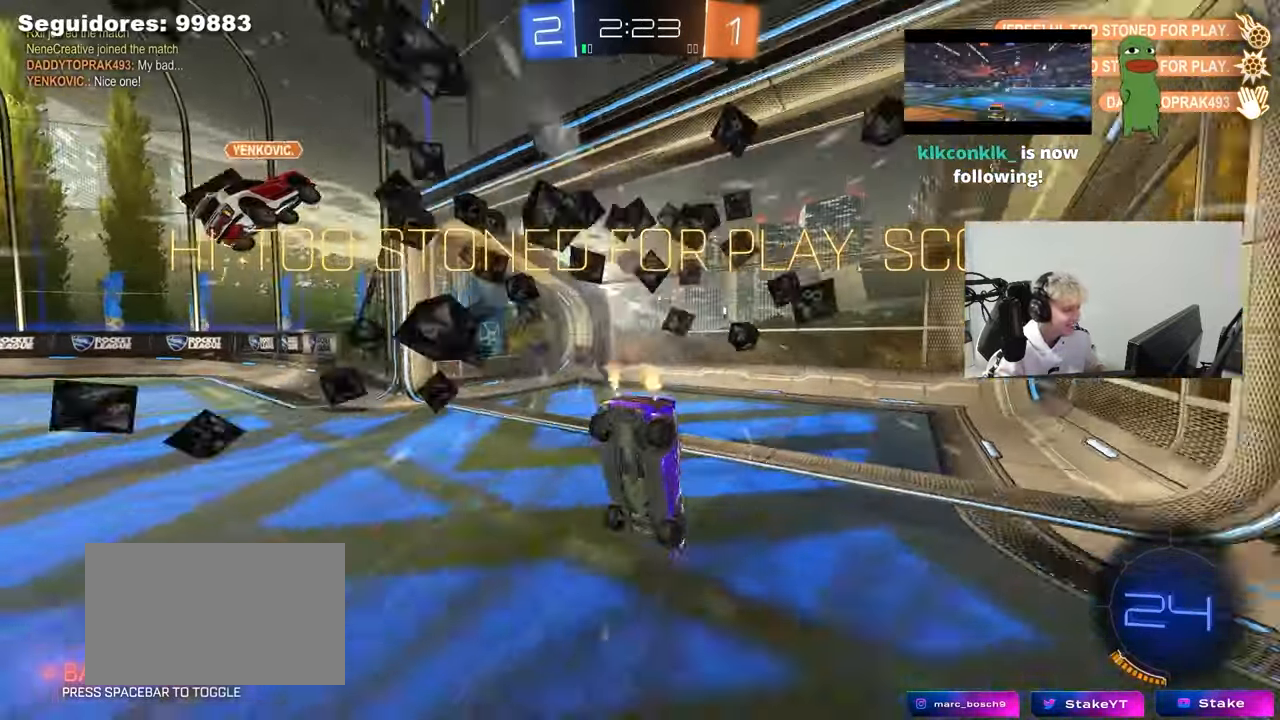
{"keys": ["tab"], "mouse": [], "mouse_move": "still", "events": [[67, "mouse_right", "up"], [67, "space", "down"], [117, "w", "up"], [200, "tab", "down"], [250, "space", "up"]]}
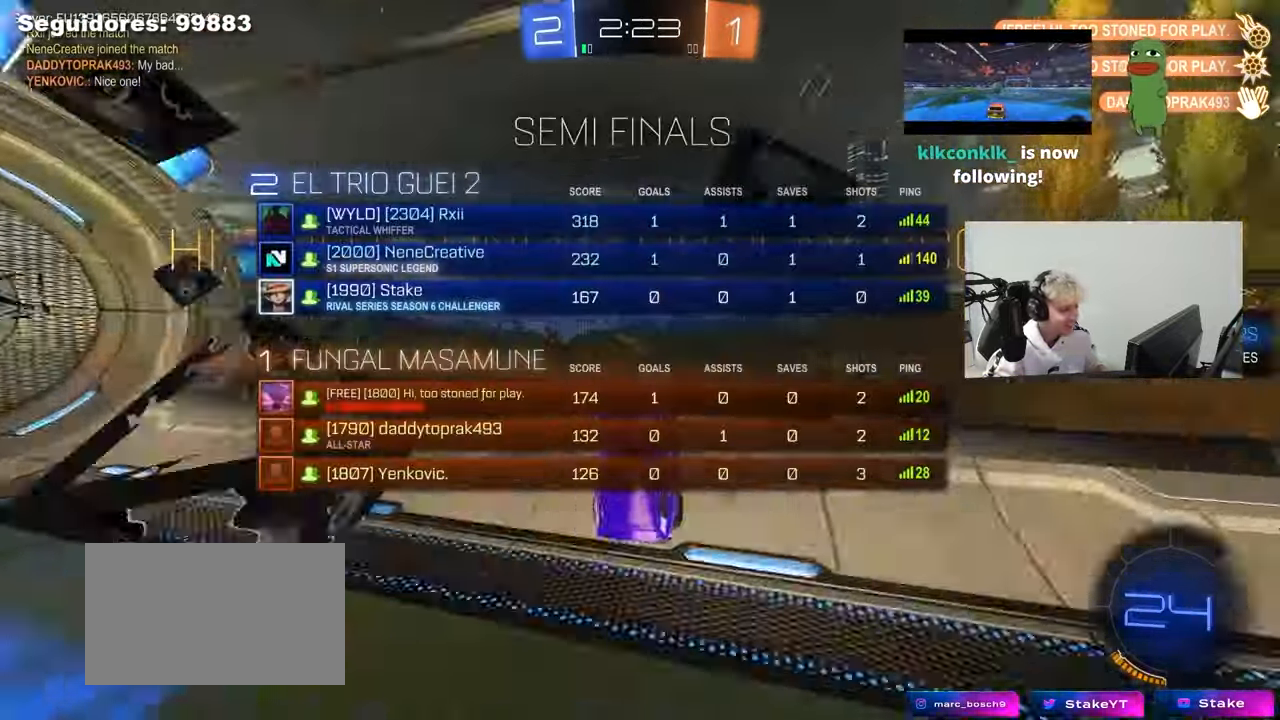
{"keys": ["a"], "mouse": [], "mouse_move": "still", "events": [[33, "w", "down"], [133, "mouse_left", "down"], [133, "space", "down"], [183, "tab", "up"], [267, "mouse_left", "up"], [267, "space", "up"], [417, "a", "down"], [500, "w", "up"]]}
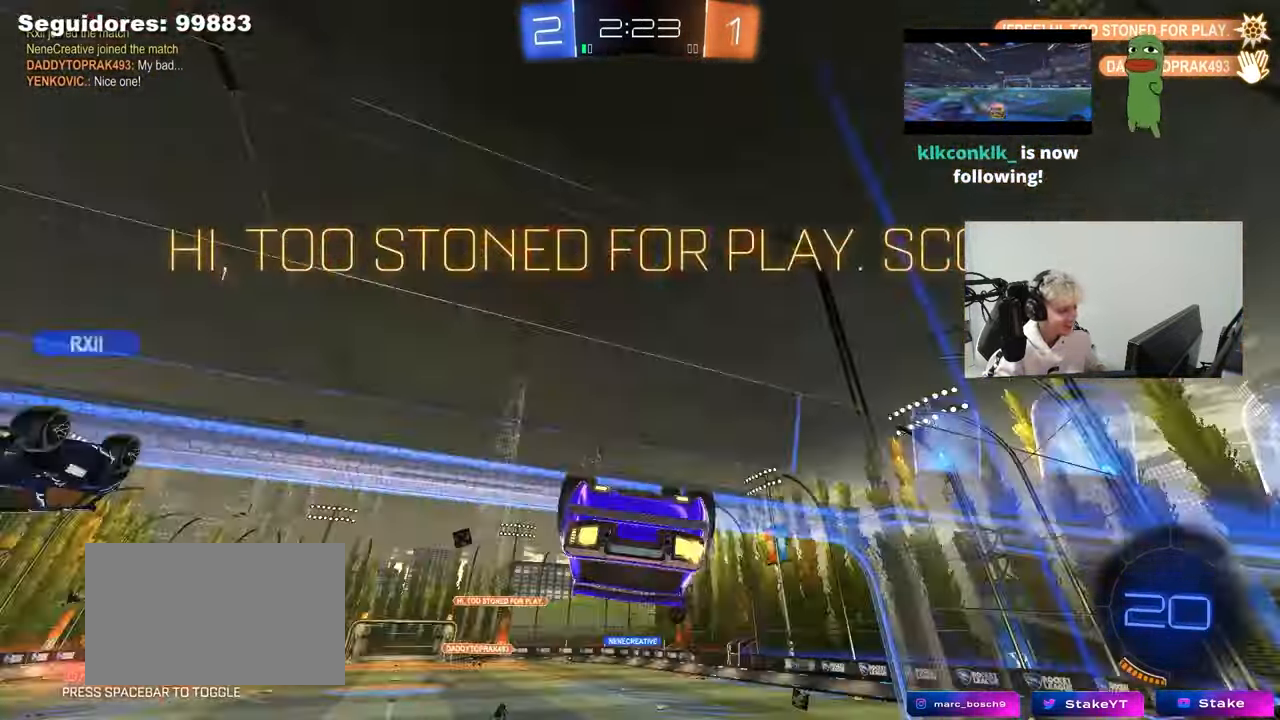
{"keys": ["a", "shift", "w"], "mouse": [], "mouse_move": "still", "events": [[50, "a", "up"], [333, "a", "down"], [383, "shift", "down"], [467, "w", "down"]]}
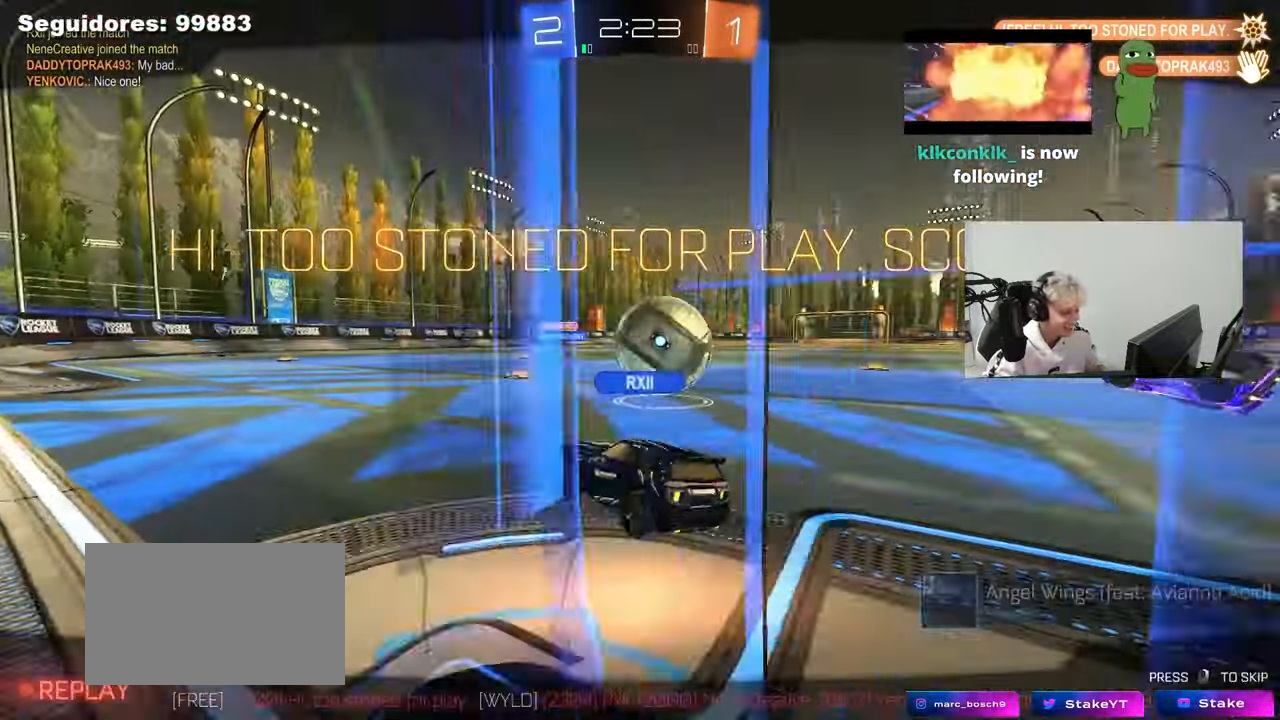
{"keys": [], "mouse": [], "mouse_move": "still", "events": [[200, "w", "up"], [450, "a", "up"], [450, "shift", "up"]]}
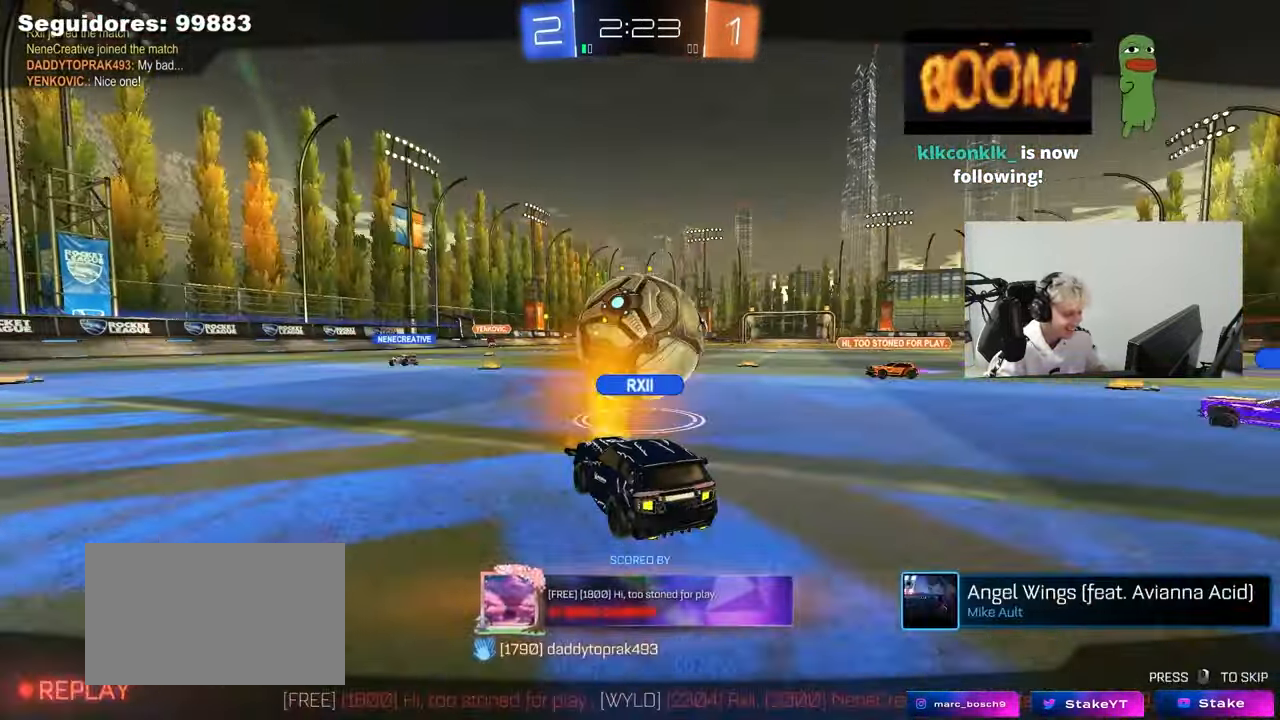
{"keys": [], "mouse": [], "mouse_move": "still", "events": []}
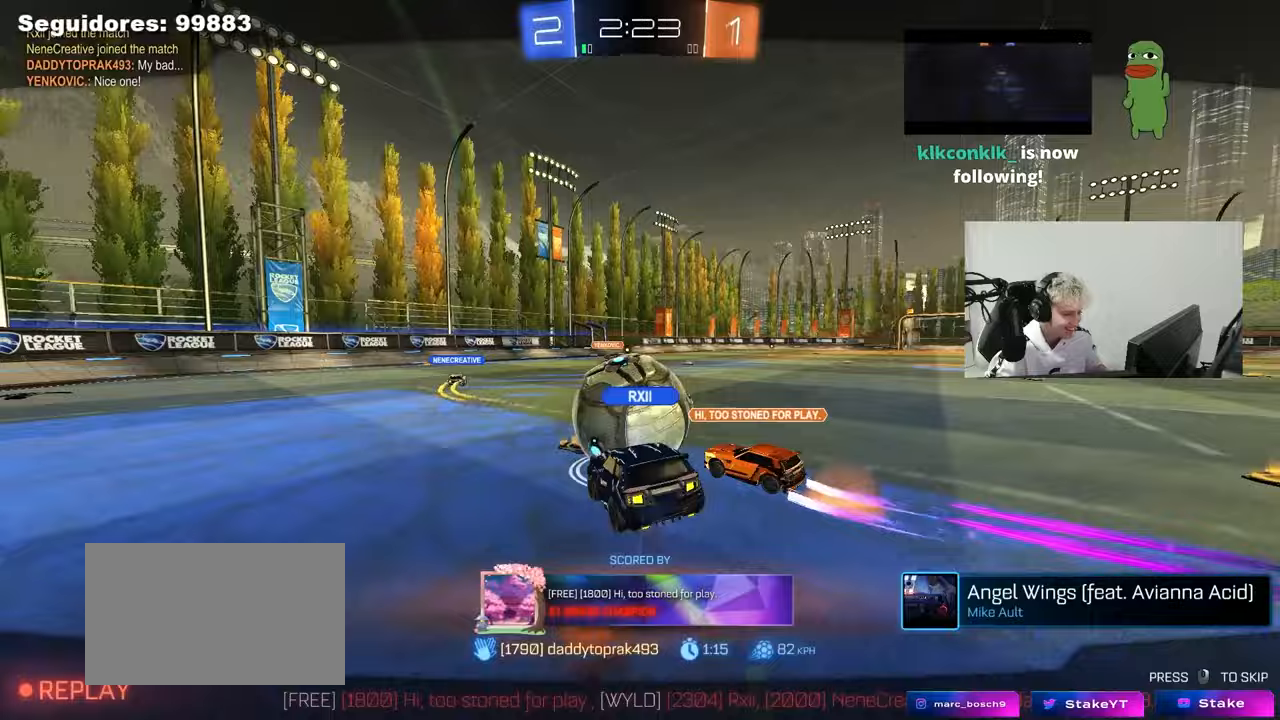
{"keys": [], "mouse": [], "mouse_move": "still", "events": []}
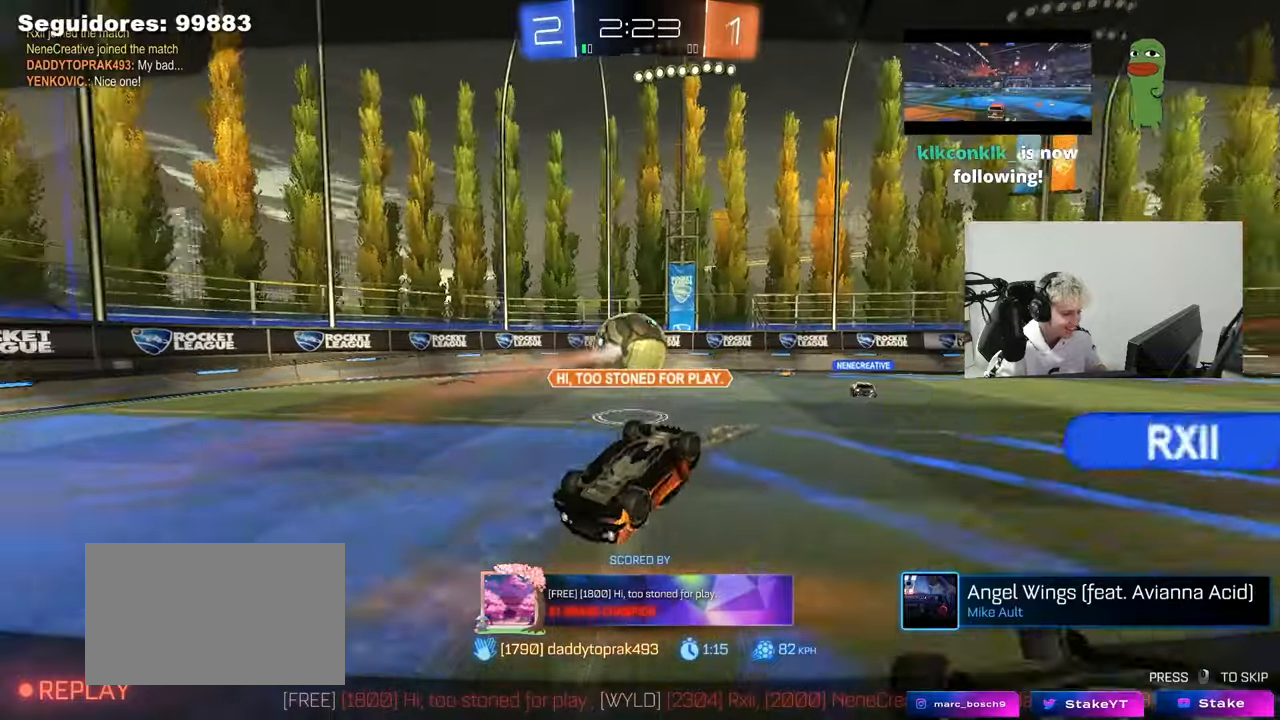
{"keys": [], "mouse": [], "mouse_move": "still", "events": []}
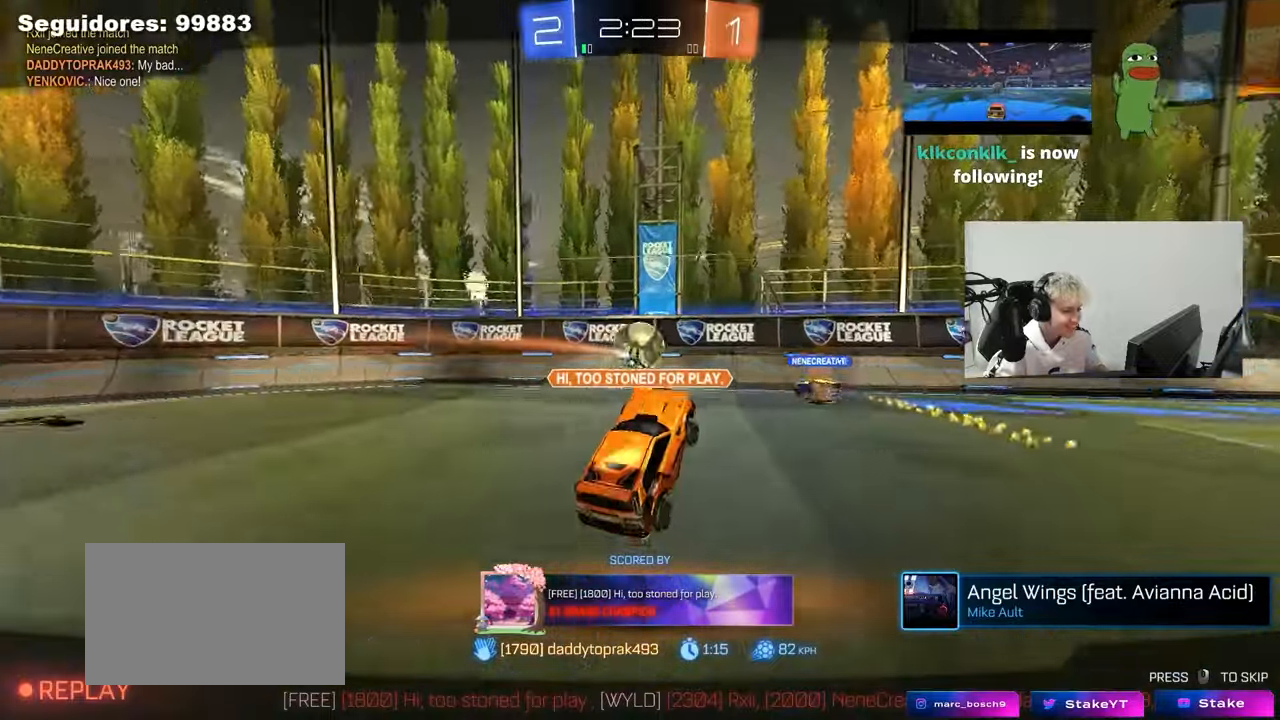
{"keys": [], "mouse": [], "mouse_move": "still", "events": []}
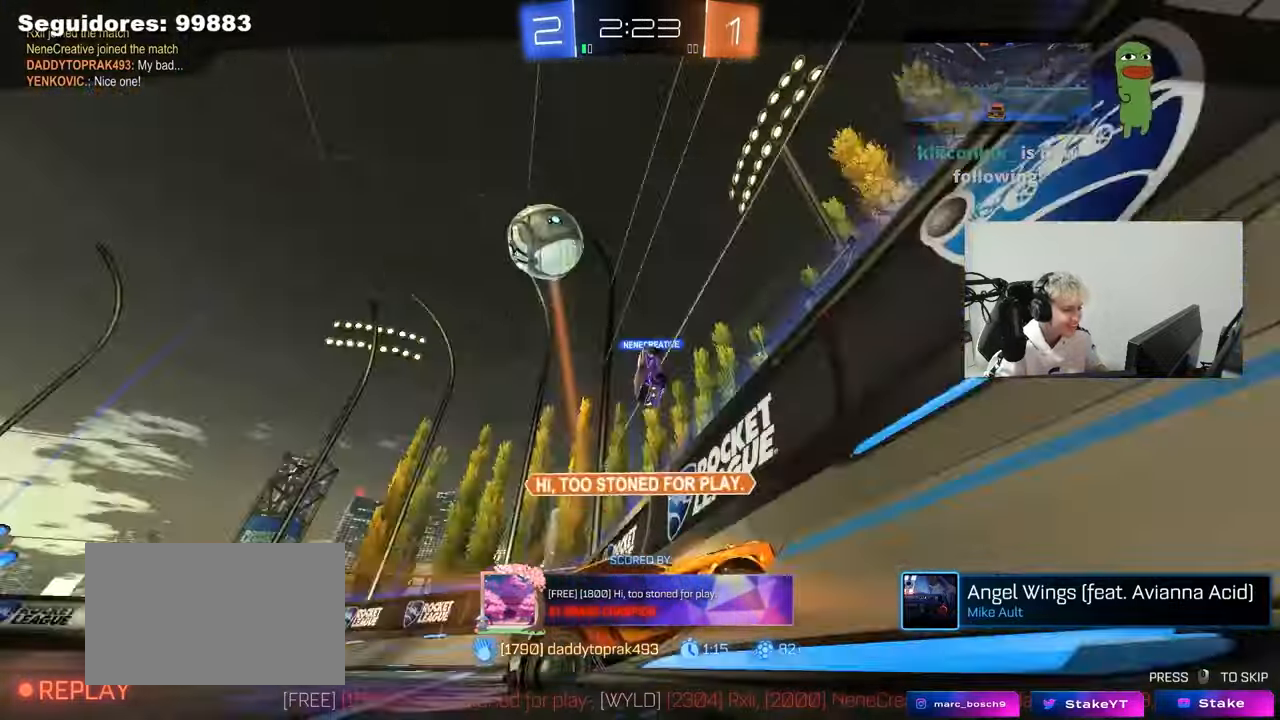
{"keys": [], "mouse": [], "mouse_move": "still", "events": []}
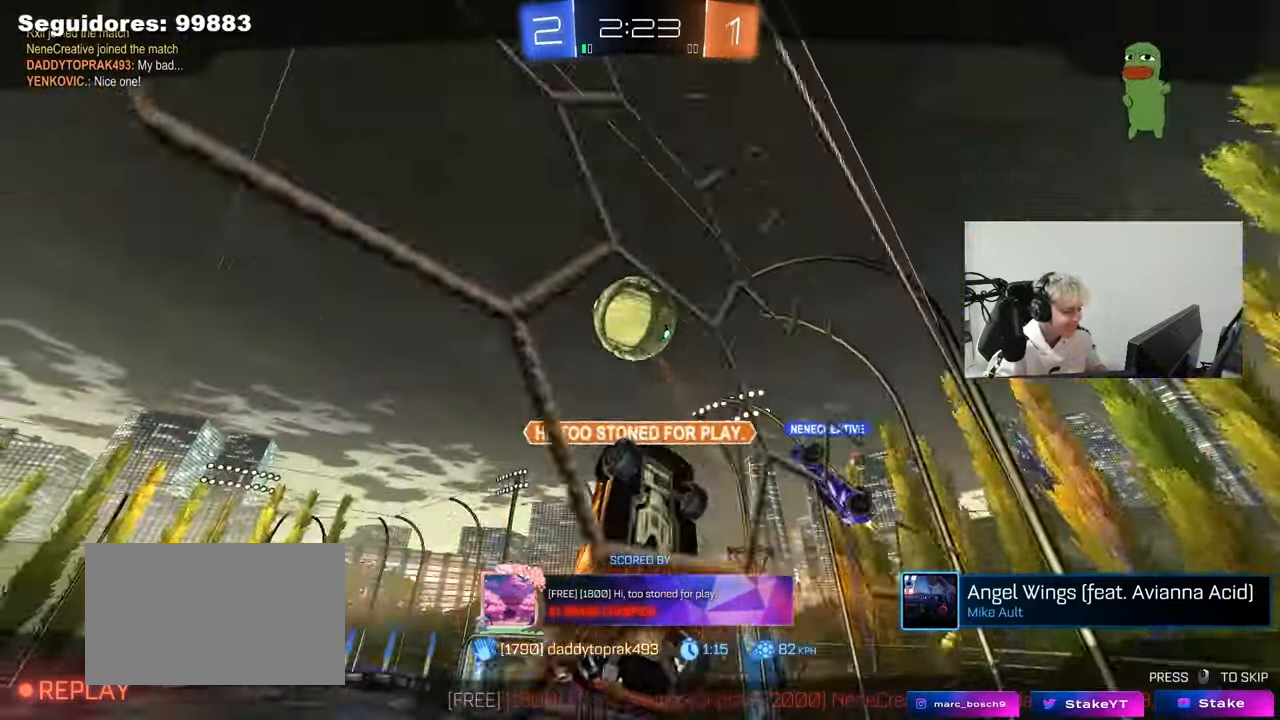
{"keys": [], "mouse": [], "mouse_move": "still", "events": []}
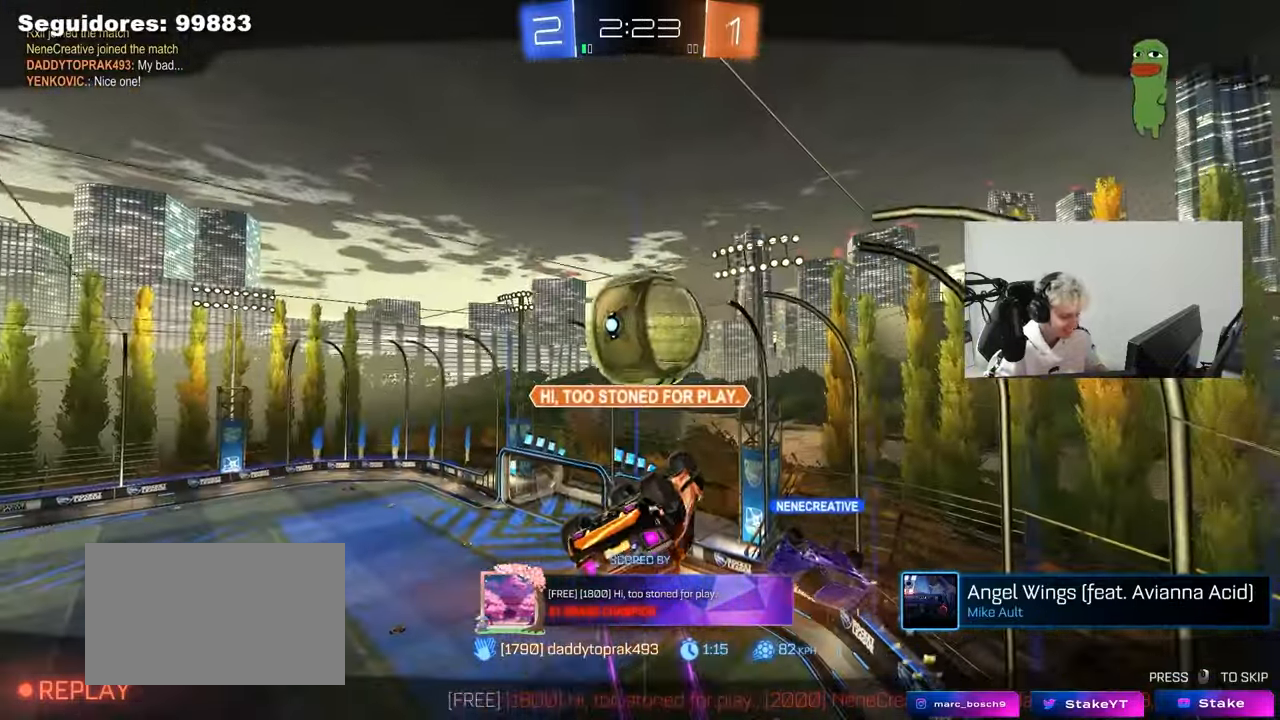
{"keys": [], "mouse": [], "mouse_move": "still", "events": []}
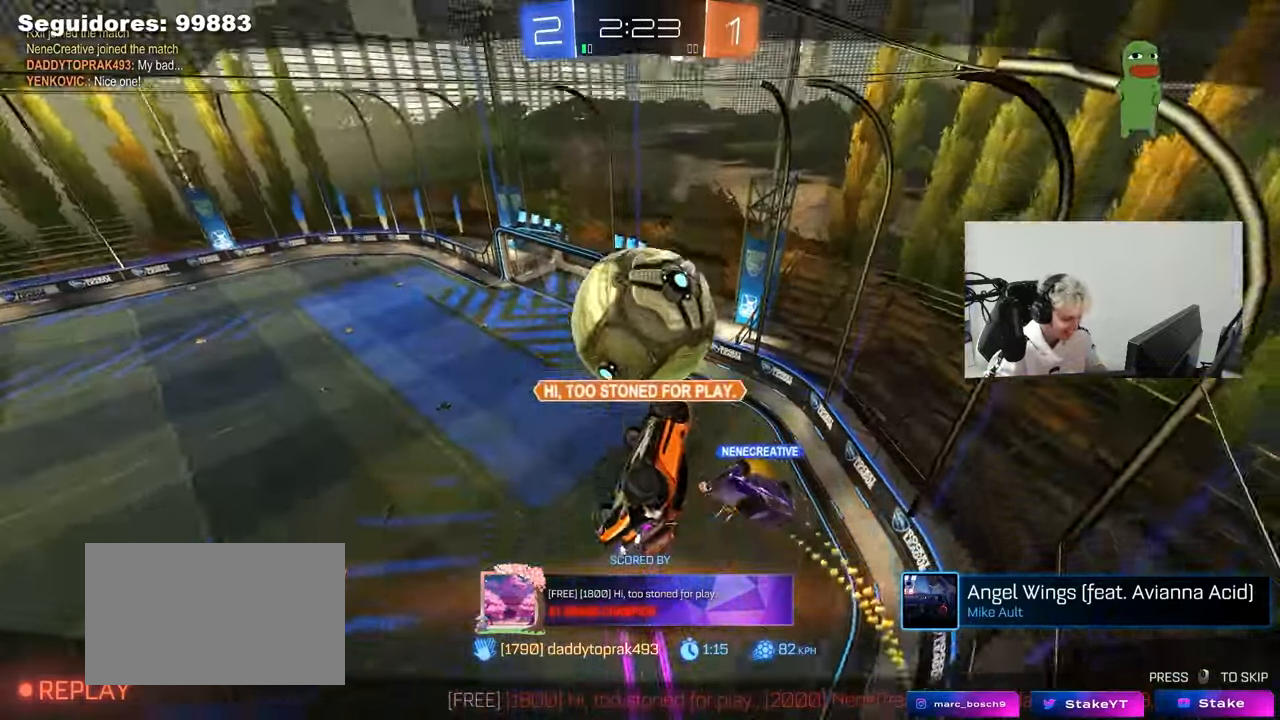
{"keys": [], "mouse": [], "mouse_move": "still", "events": []}
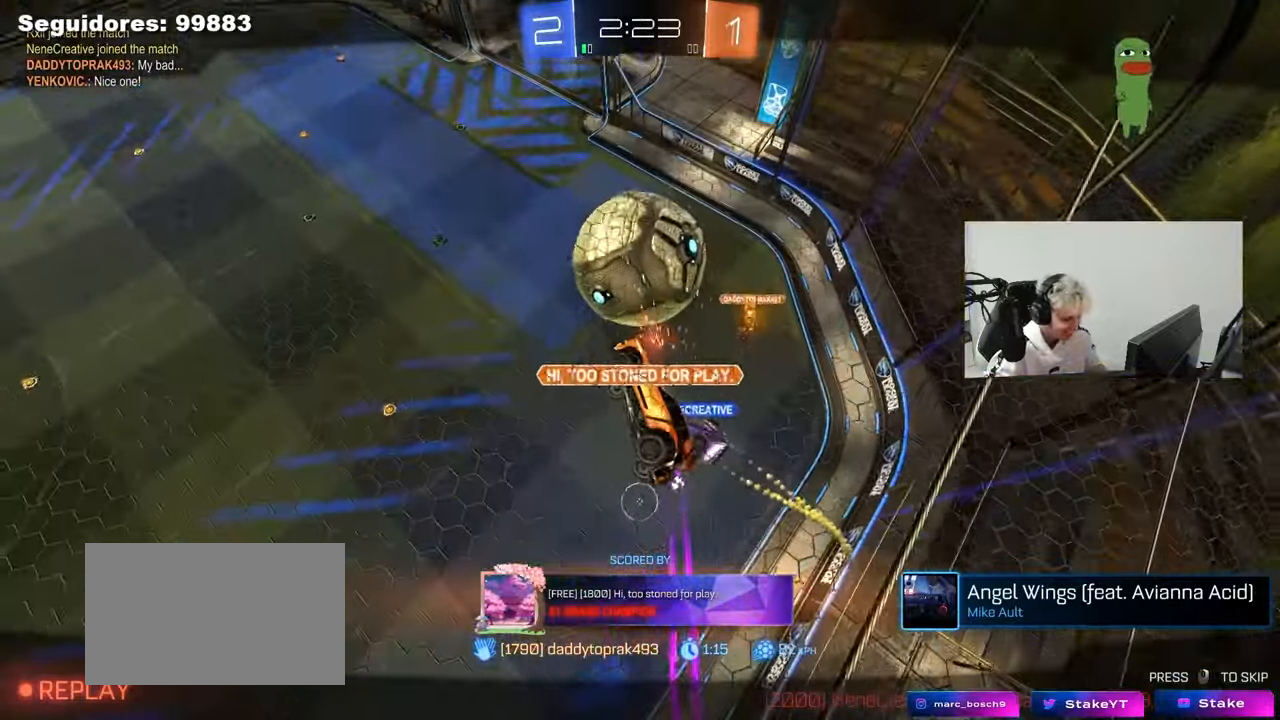
{"keys": [], "mouse": [], "mouse_move": "still", "events": []}
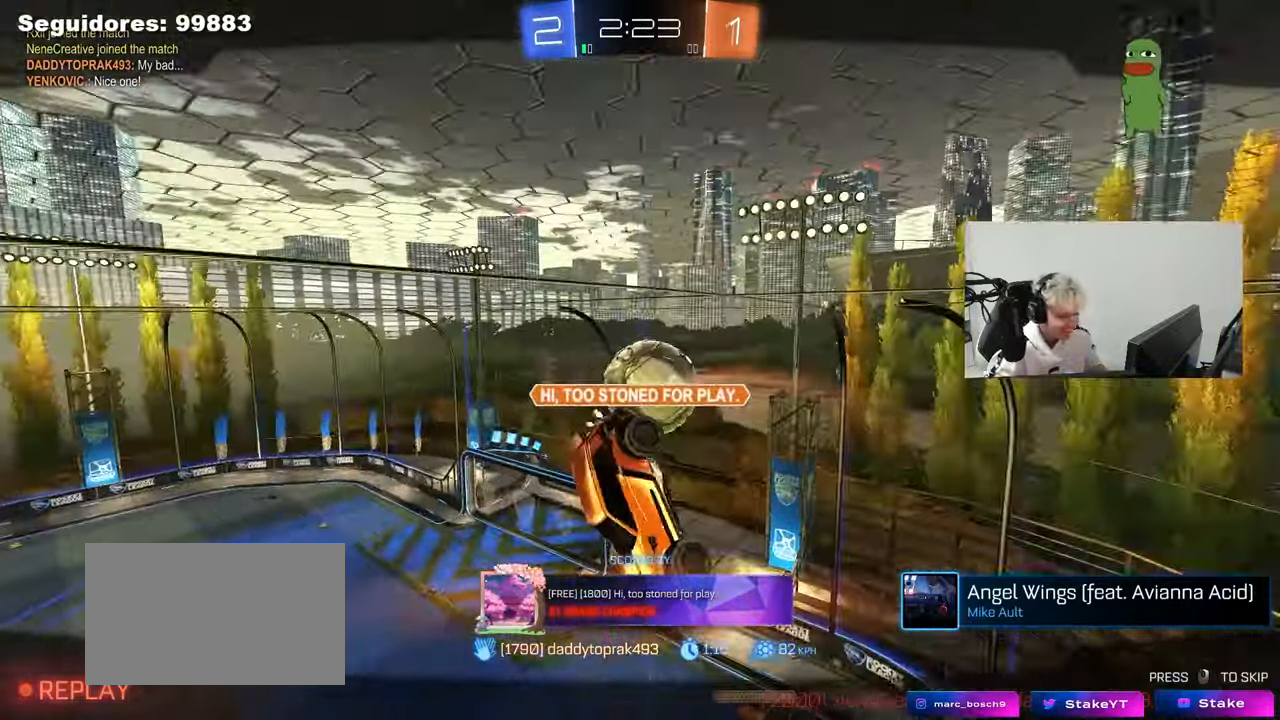
{"keys": [], "mouse": [], "mouse_move": "still", "events": [[83, "mouse_right", "down"], [217, "mouse_right", "up"], [267, "mouse_right", "down"], [450, "mouse_right", "up"]]}
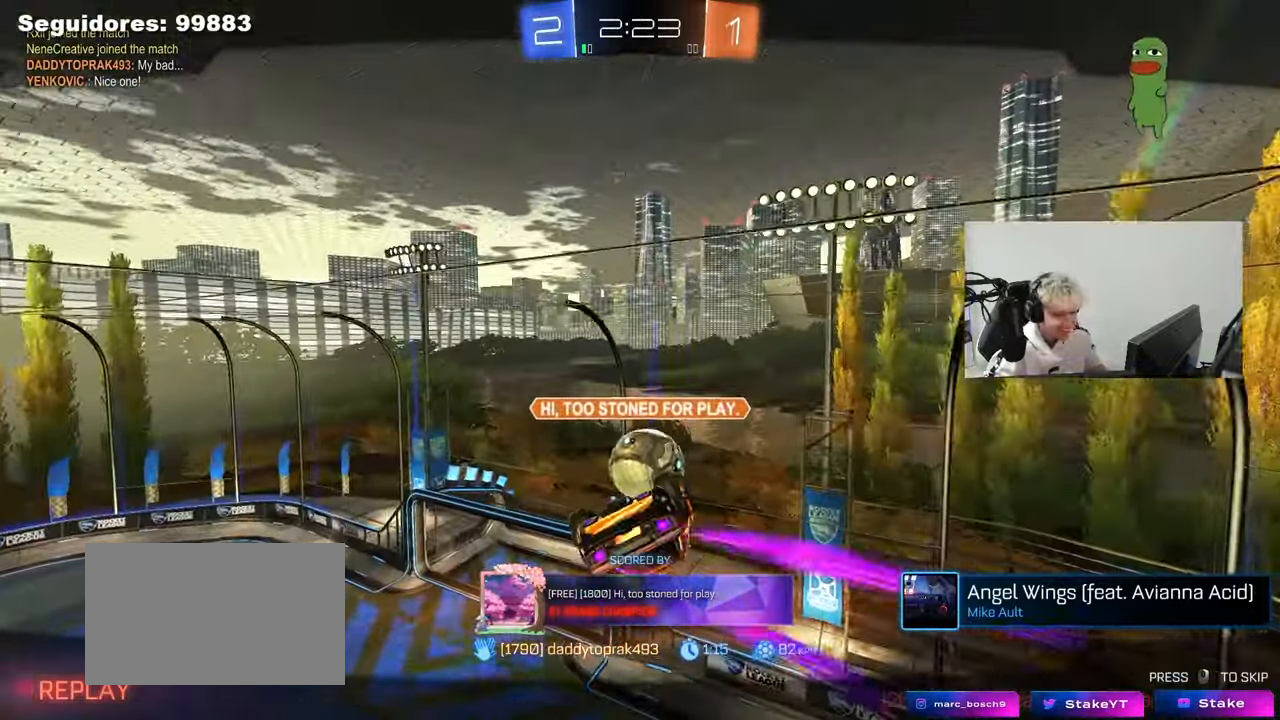
{"keys": [], "mouse": [], "mouse_move": "still", "events": [[50, "mouse_right", "down"], [183, "mouse_right", "up"]]}
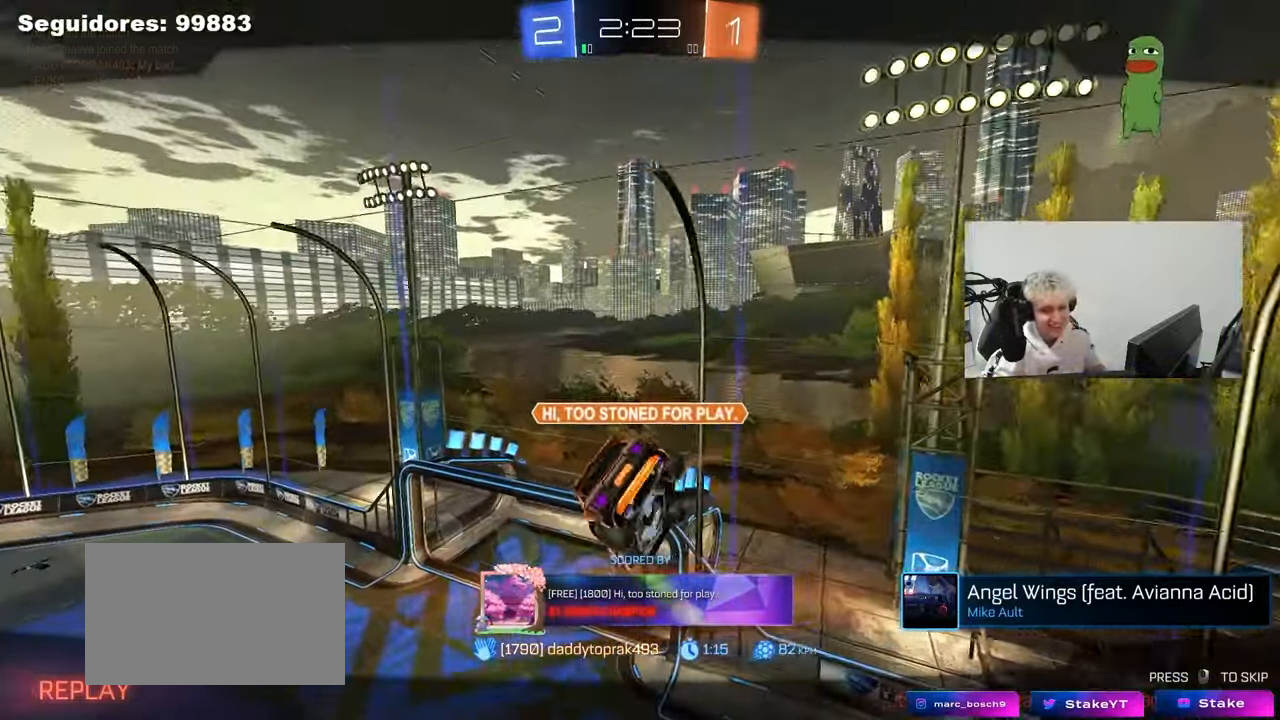
{"keys": [], "mouse": [], "mouse_move": "still", "events": []}
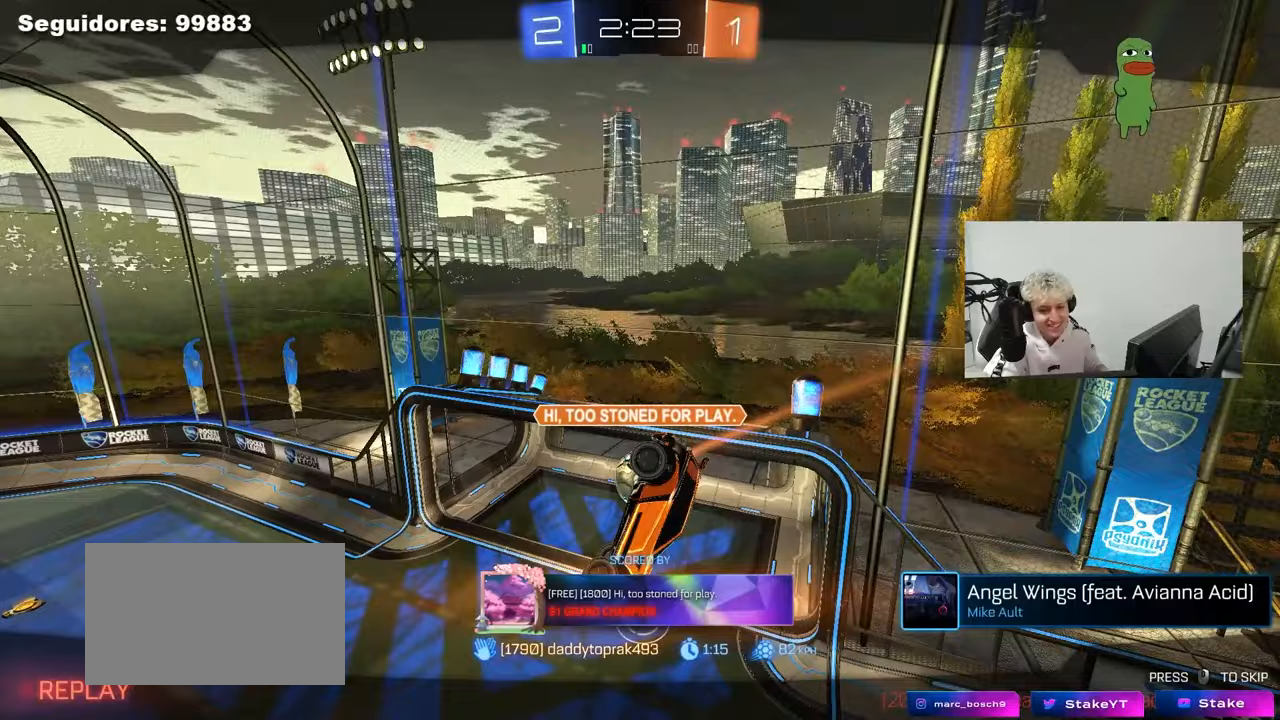
{"keys": [], "mouse": [], "mouse_move": "still", "events": []}
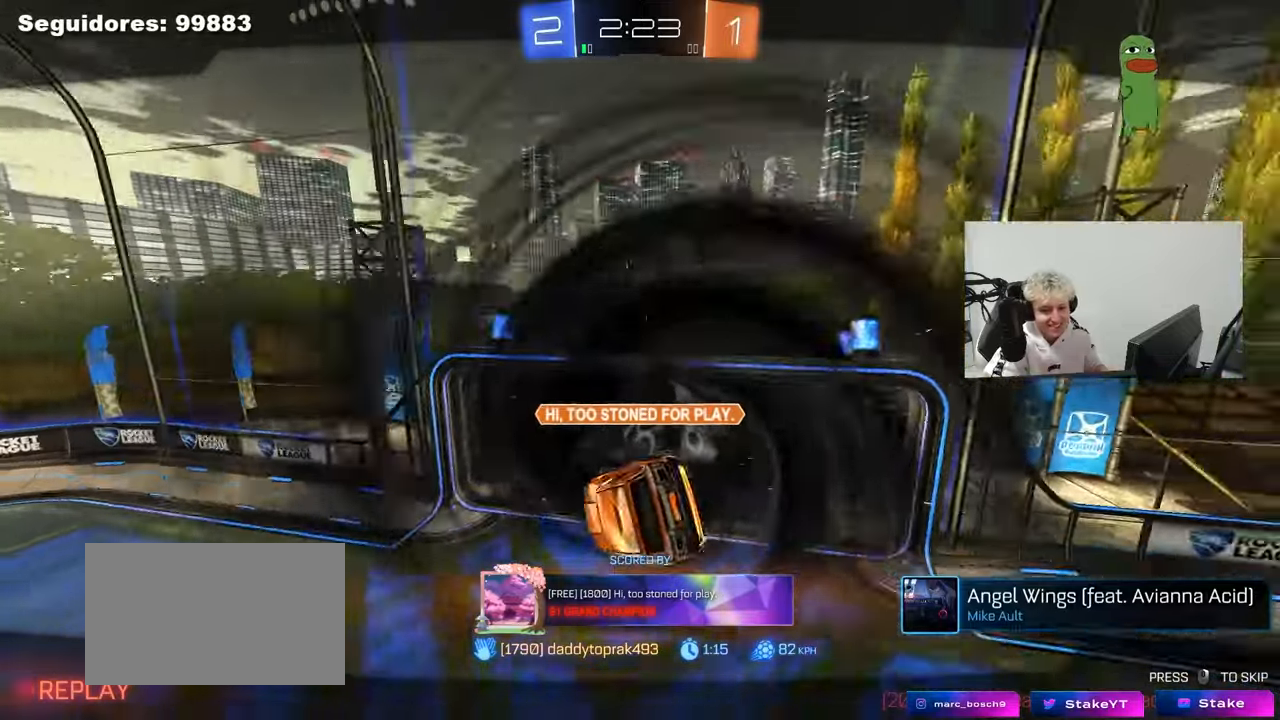
{"keys": [], "mouse": [], "mouse_move": "still", "events": []}
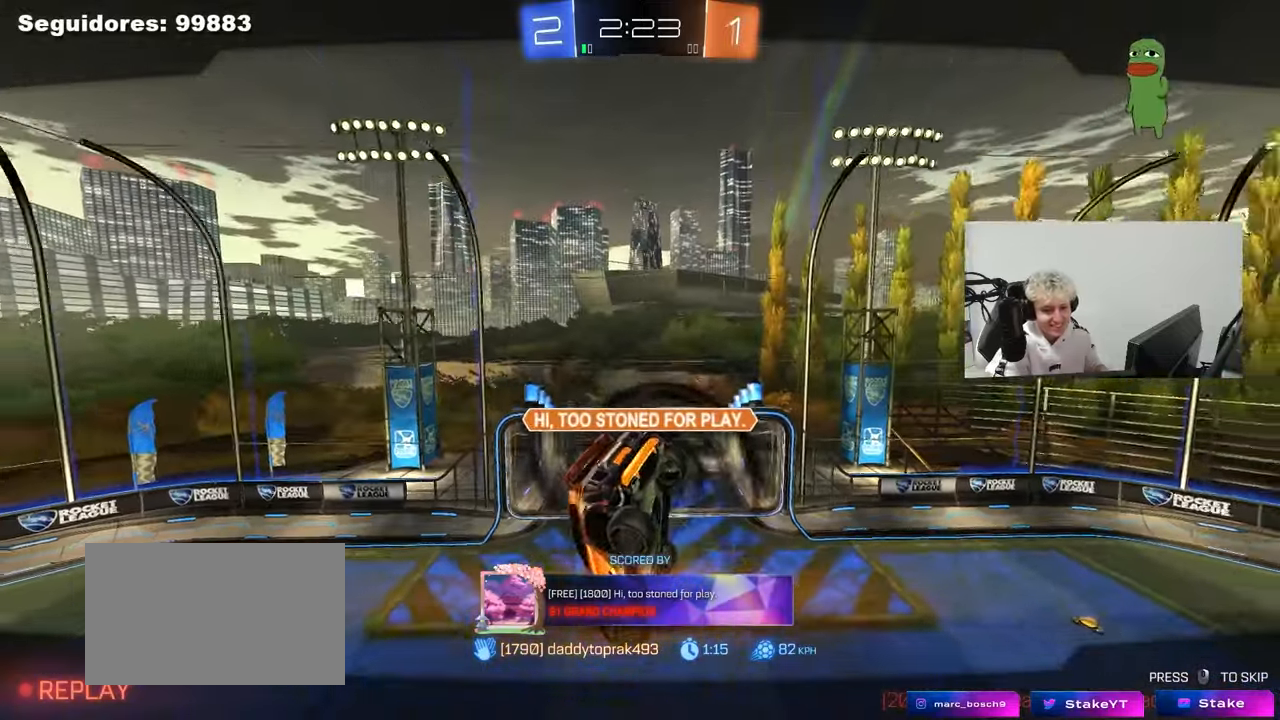
{"keys": [], "mouse": [], "mouse_move": "still", "events": []}
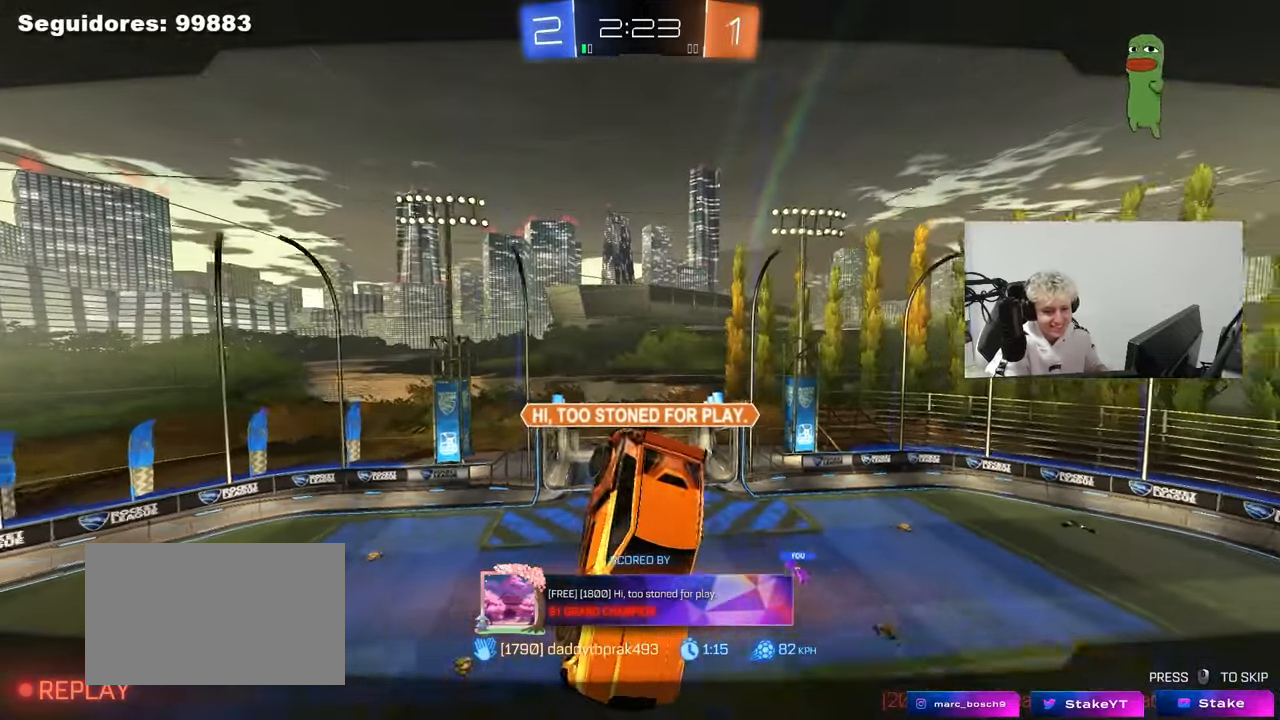
{"keys": [], "mouse": [], "mouse_move": "still", "events": []}
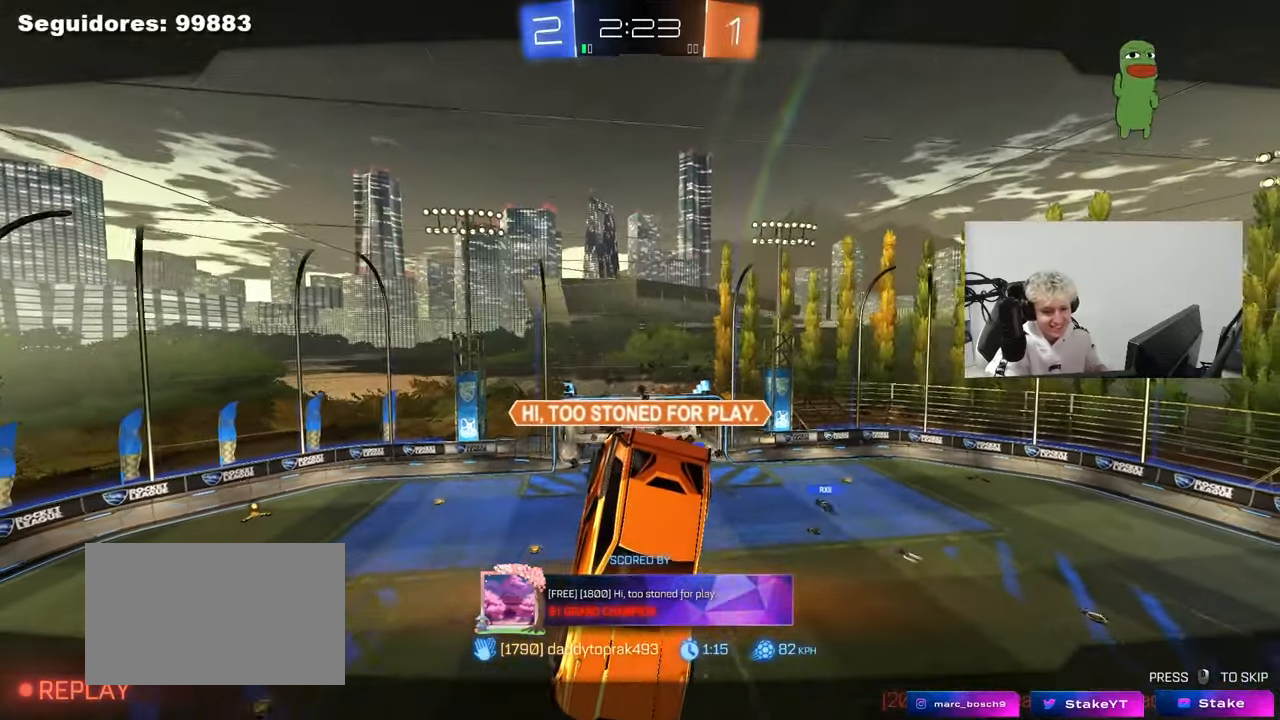
{"keys": [], "mouse": [], "mouse_move": "still", "events": []}
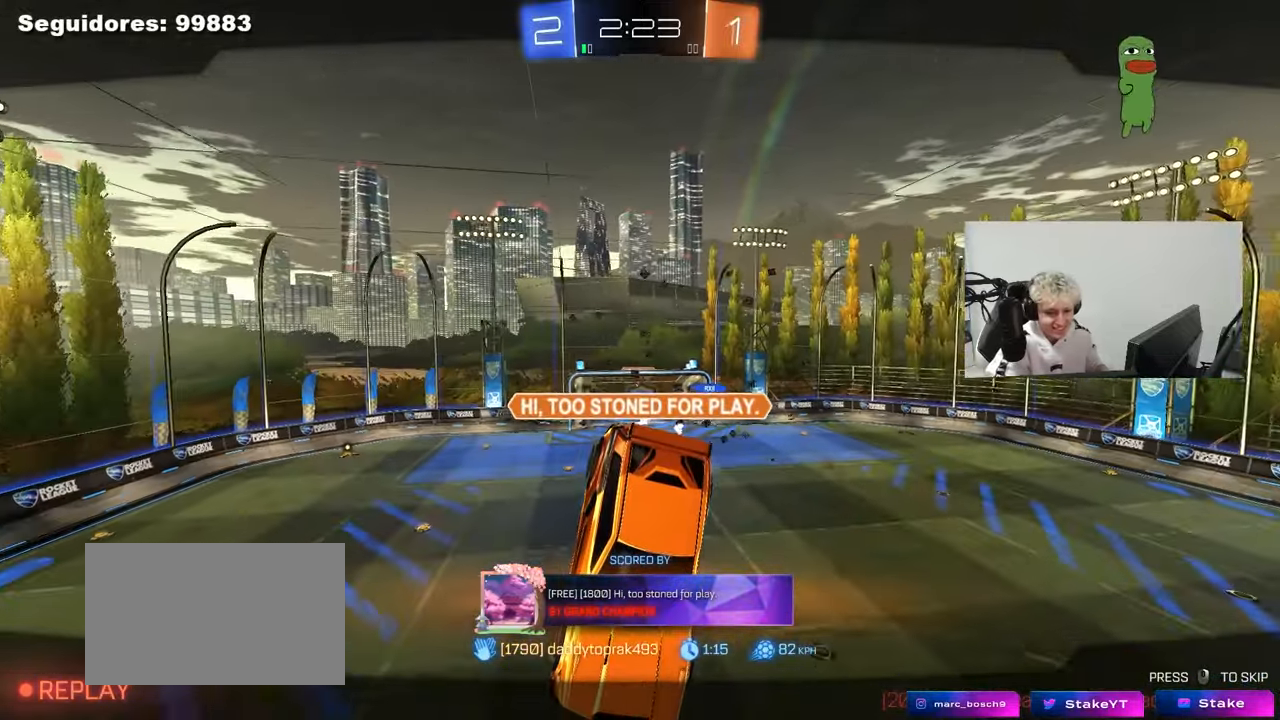
{"keys": [], "mouse": [], "mouse_move": "still", "events": []}
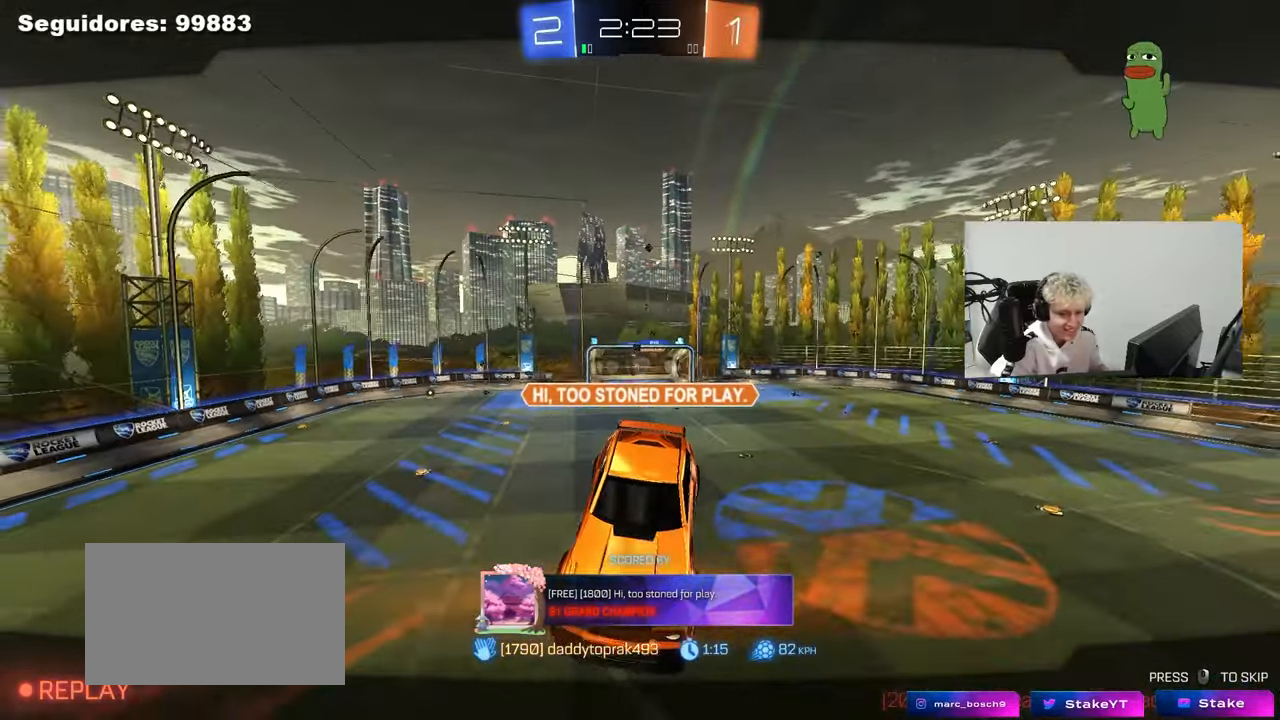
{"keys": [], "mouse": [], "mouse_move": "still", "events": []}
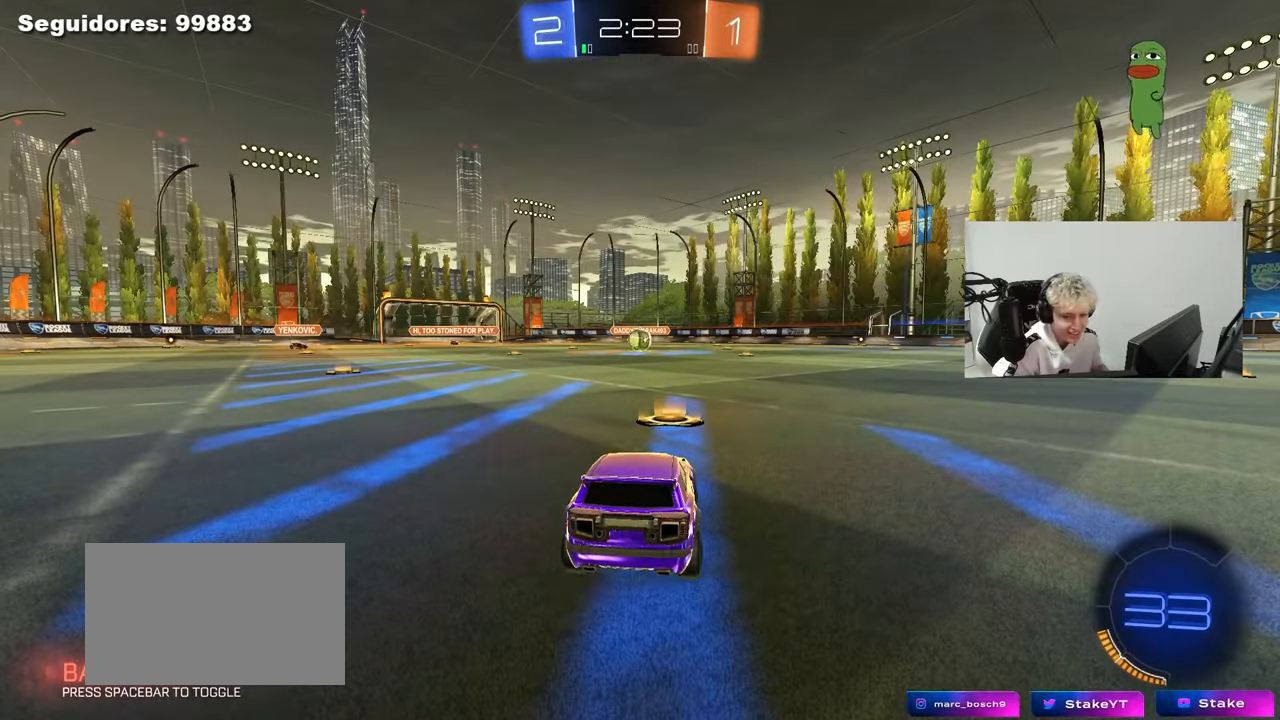
{"keys": [], "mouse": [], "mouse_move": "still", "events": []}
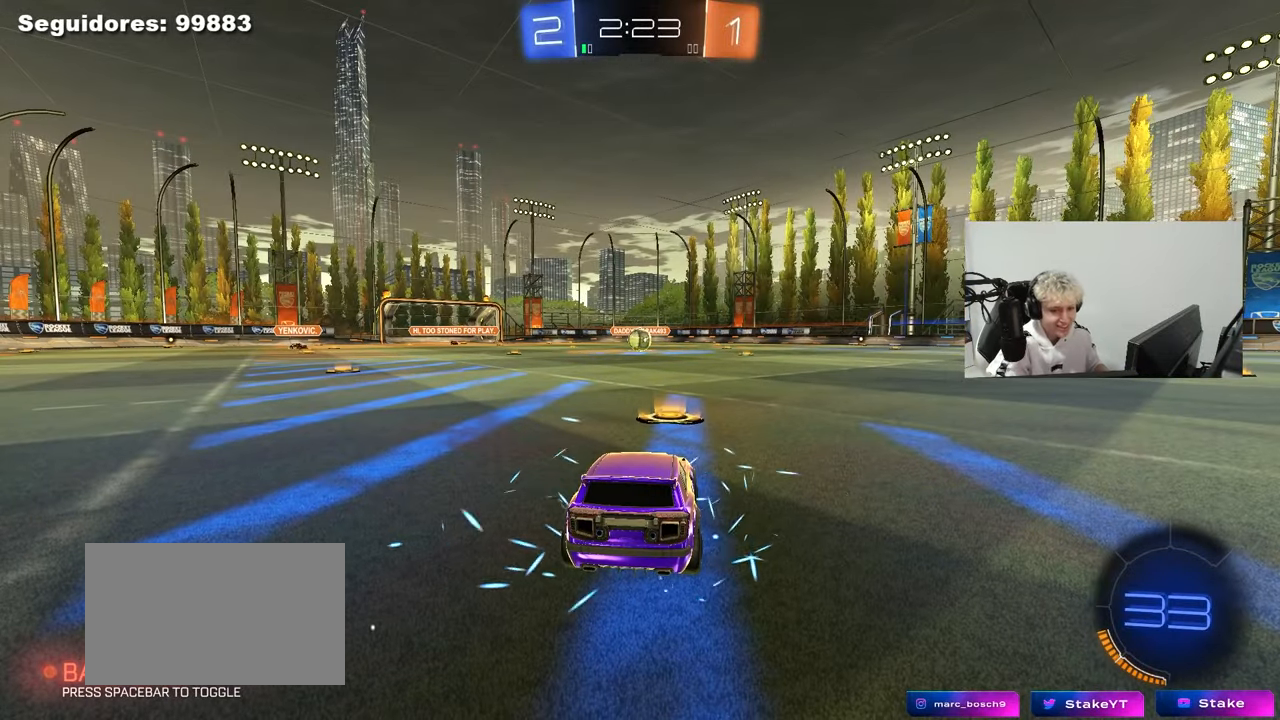
{"keys": ["x"], "mouse": [], "mouse_move": "up-right", "events": [[300, "z", "down"], [350, "x", "down"], [433, "z", "up"]]}
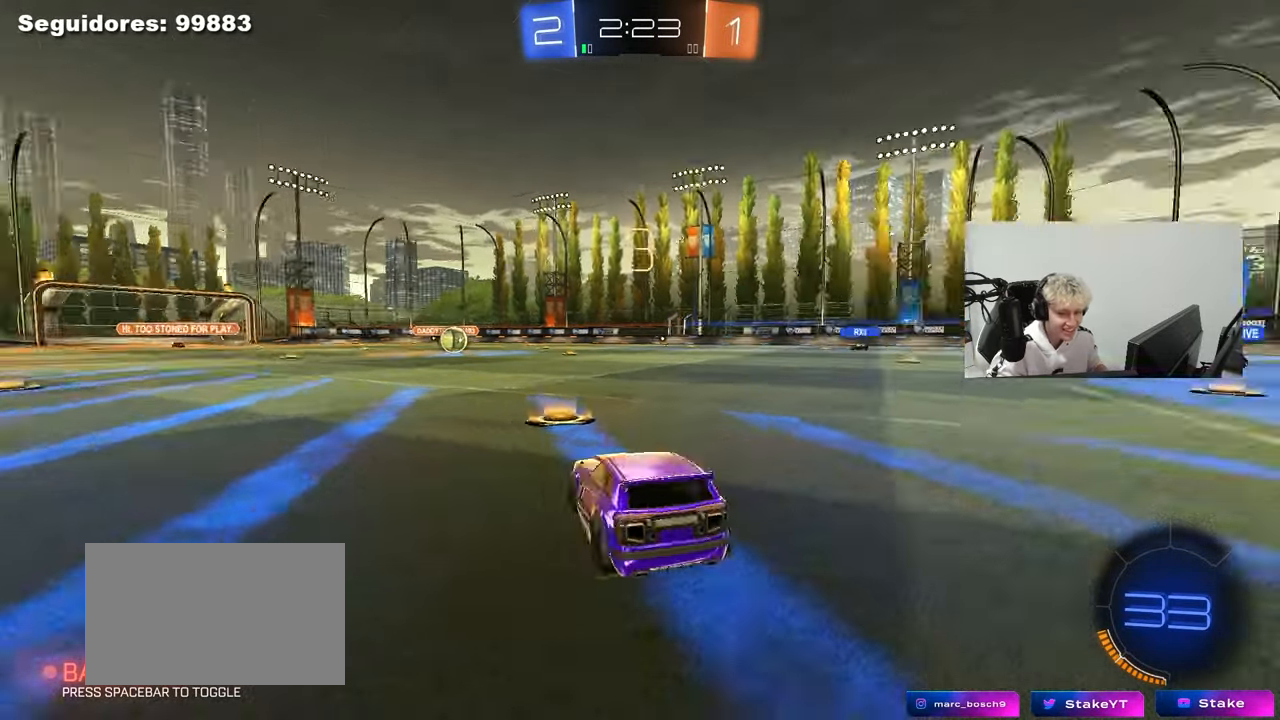
{"keys": [], "mouse": ["left"], "mouse_move": "down-left", "events": [[33, "x", "up"], [133, "mouse_wheel", "down"], [317, "mouse_wheel", "up"], [417, "mouse_left", "down"]]}
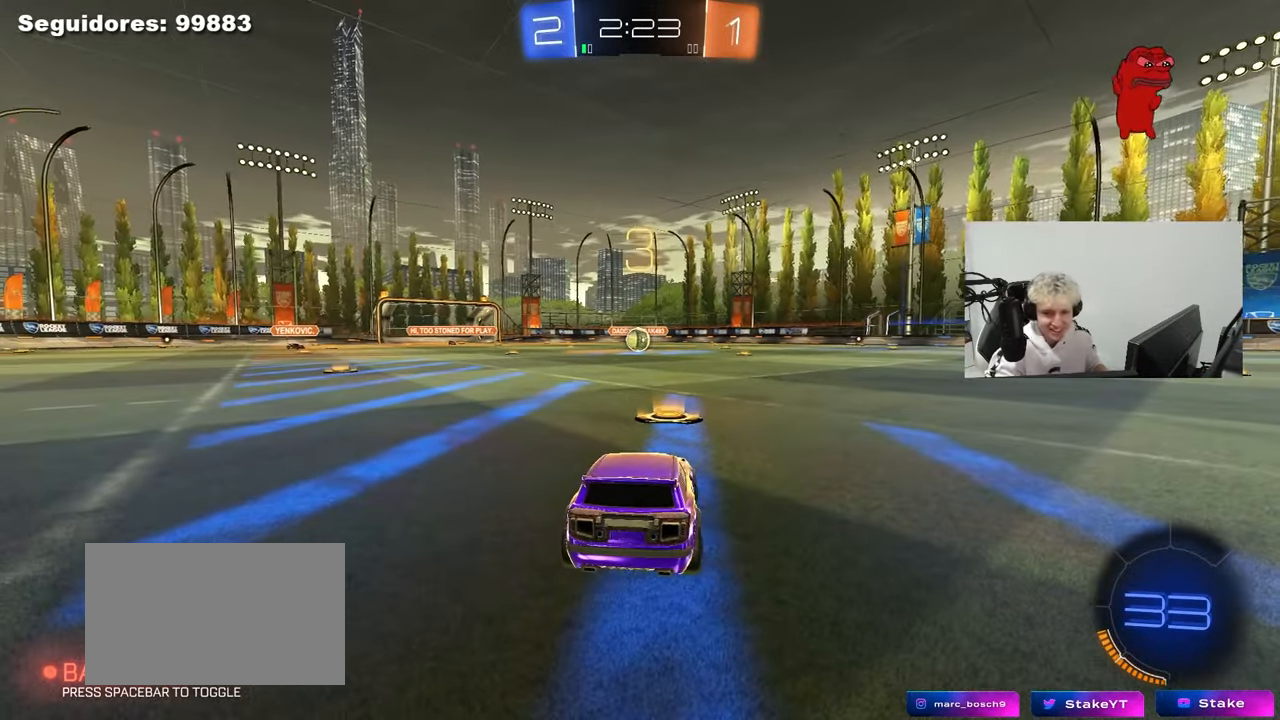
{"keys": ["space"], "mouse": ["left"], "mouse_move": "left", "events": [[433, "space", "down"]]}